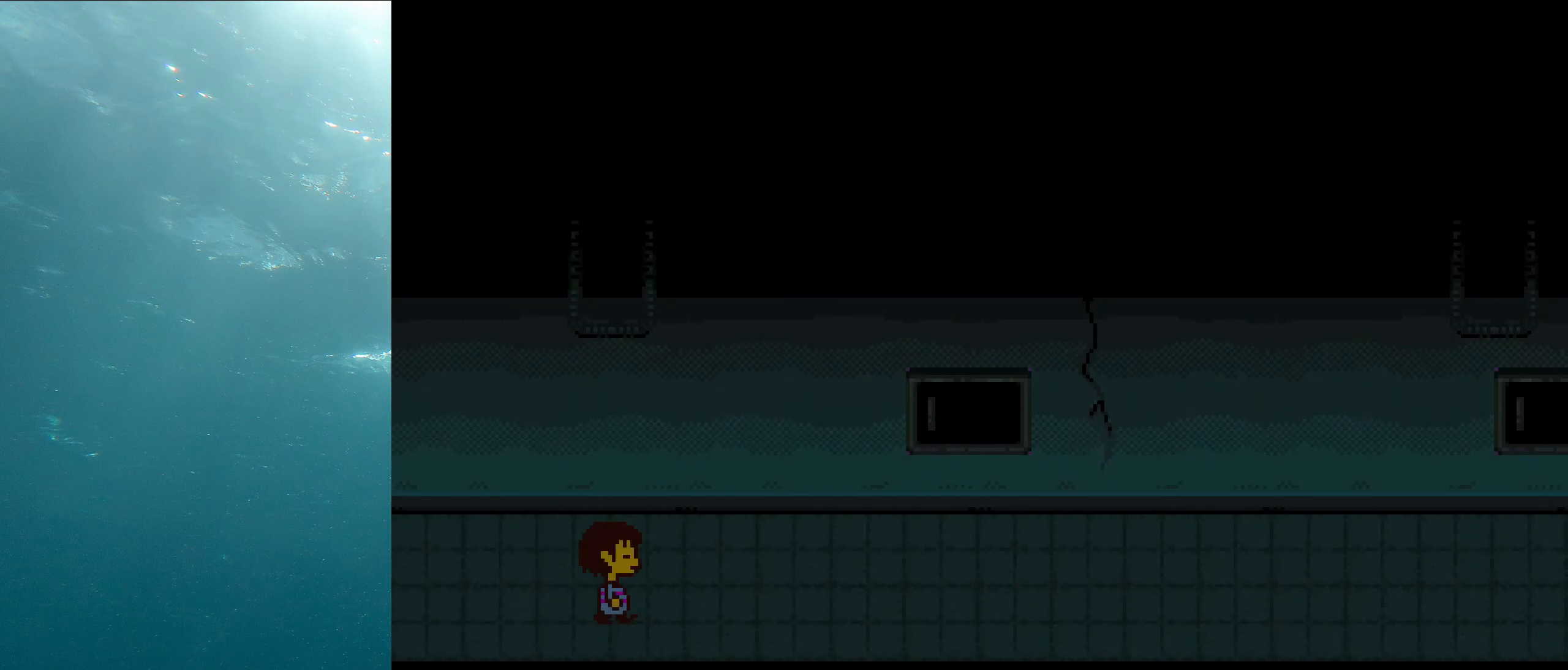
Gameplay with keyboard; each line is a JSON object with the keys held at the frame after it. "events" lists presses ("down") and releases ("up") of "c", "ctrl_l", "ctrl_r", "down", "left", "return", "right", "shift", "up", "x" and "z" between this image and that frame as [ms after this image, input, new state], when the widget could be followed in between. No other keys are recorded. Mouse input is not recorded. Not read: other_keys.
{"keys": ["right"], "events": []}
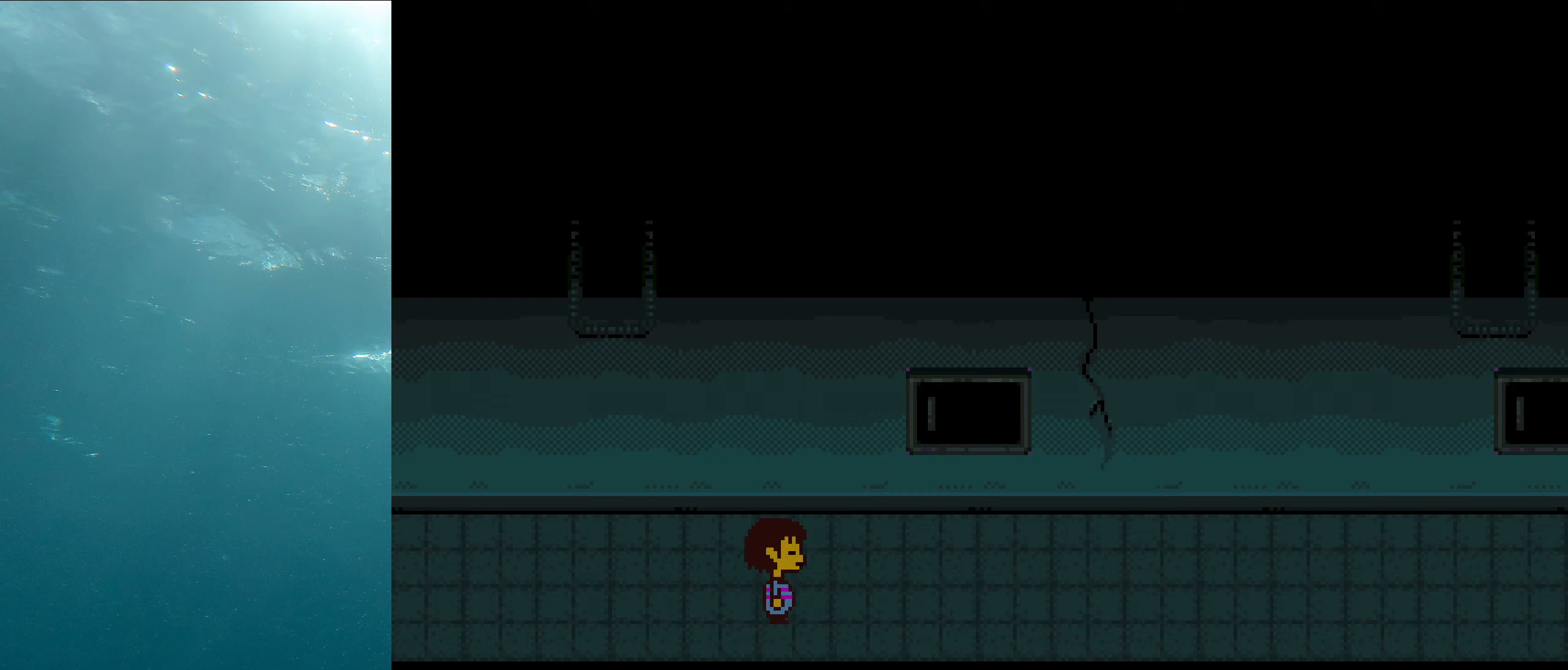
{"keys": ["right"], "events": []}
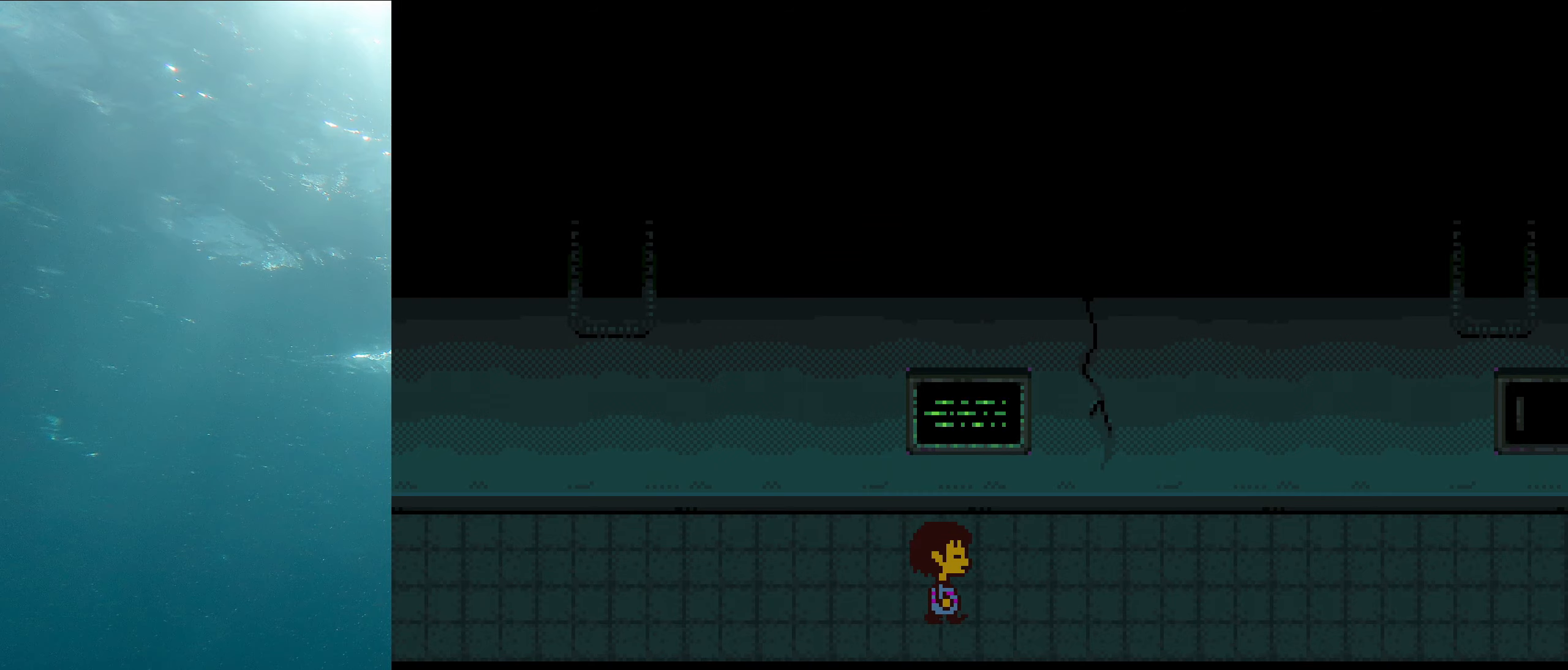
{"keys": ["right"], "events": []}
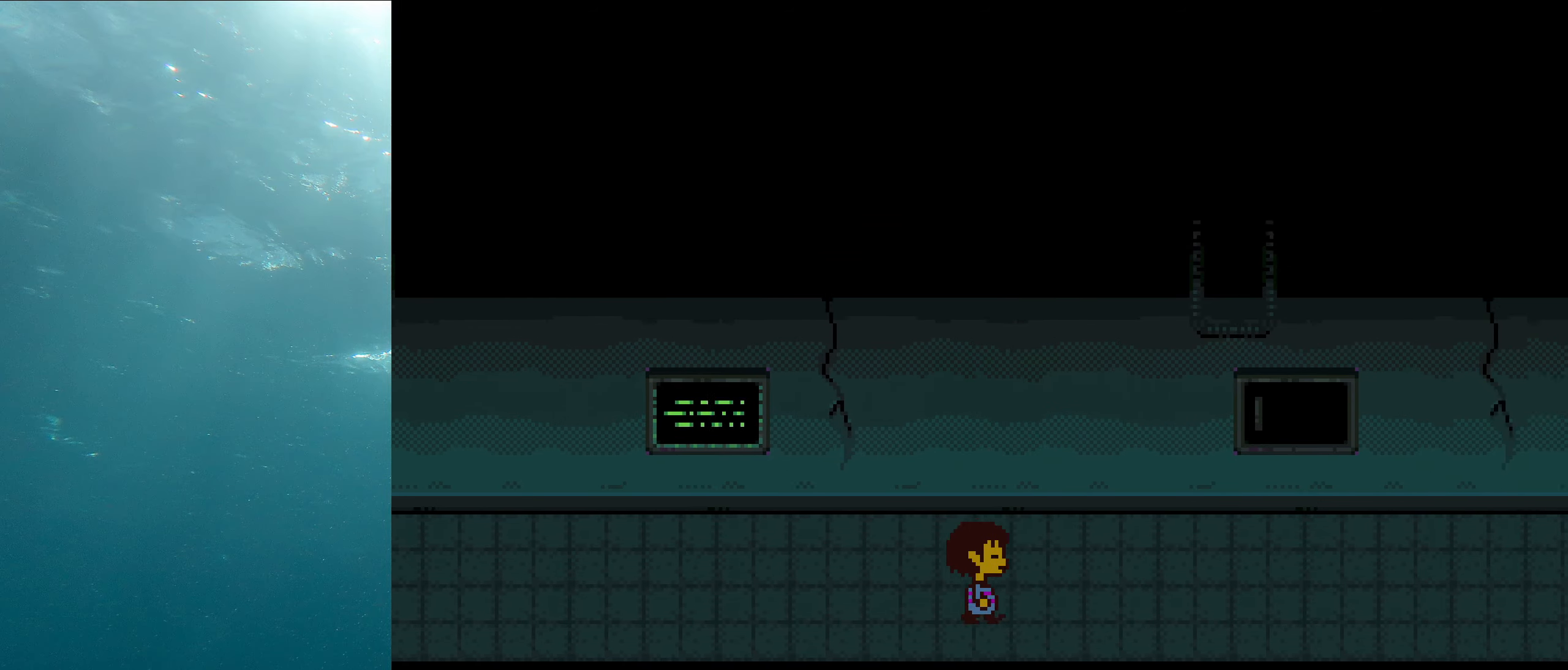
{"keys": ["right"], "events": []}
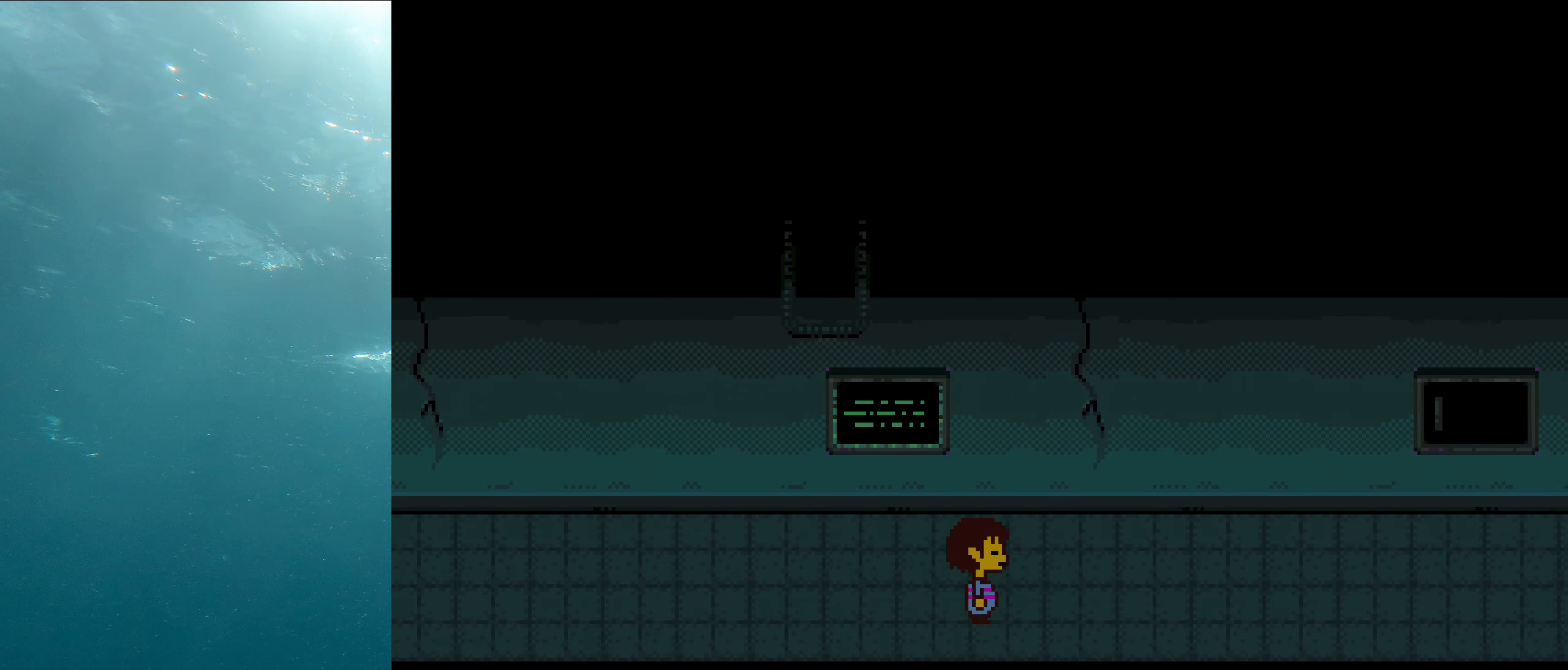
{"keys": ["right"], "events": []}
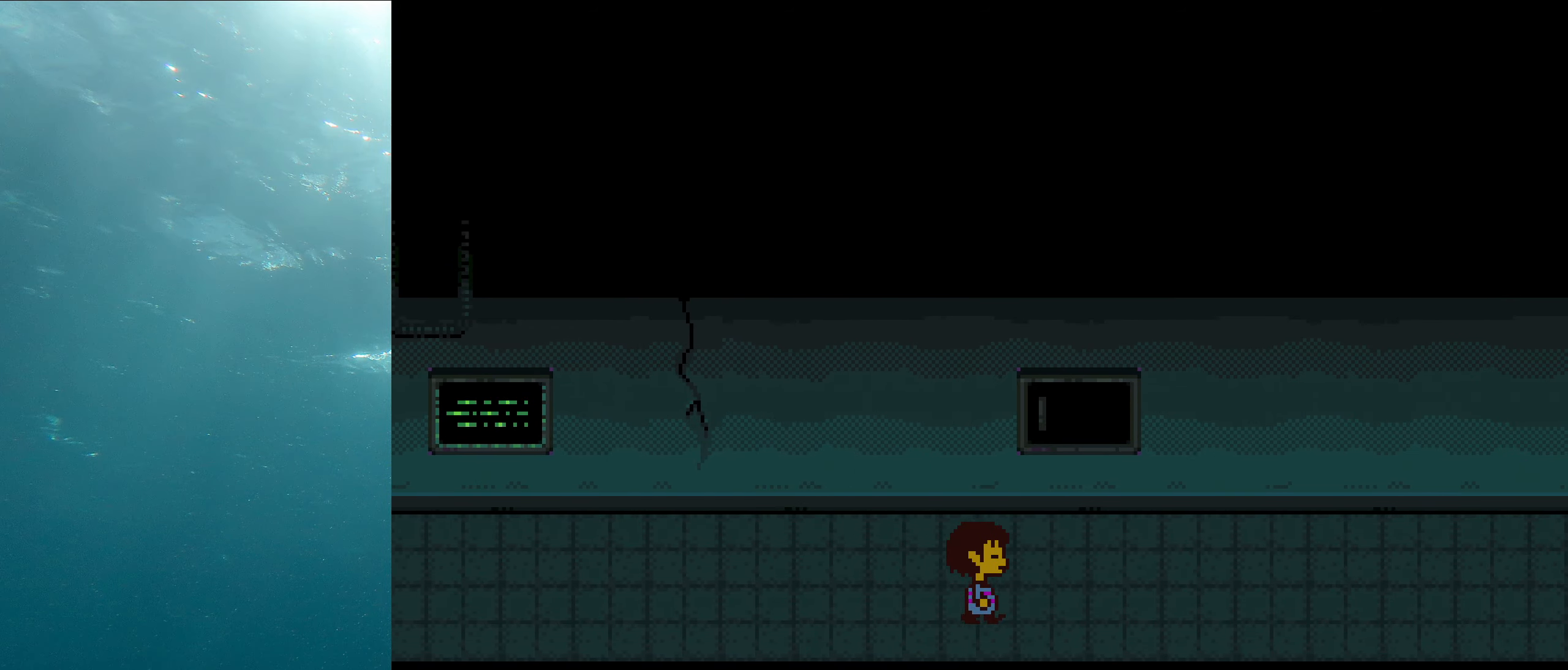
{"keys": ["right"], "events": []}
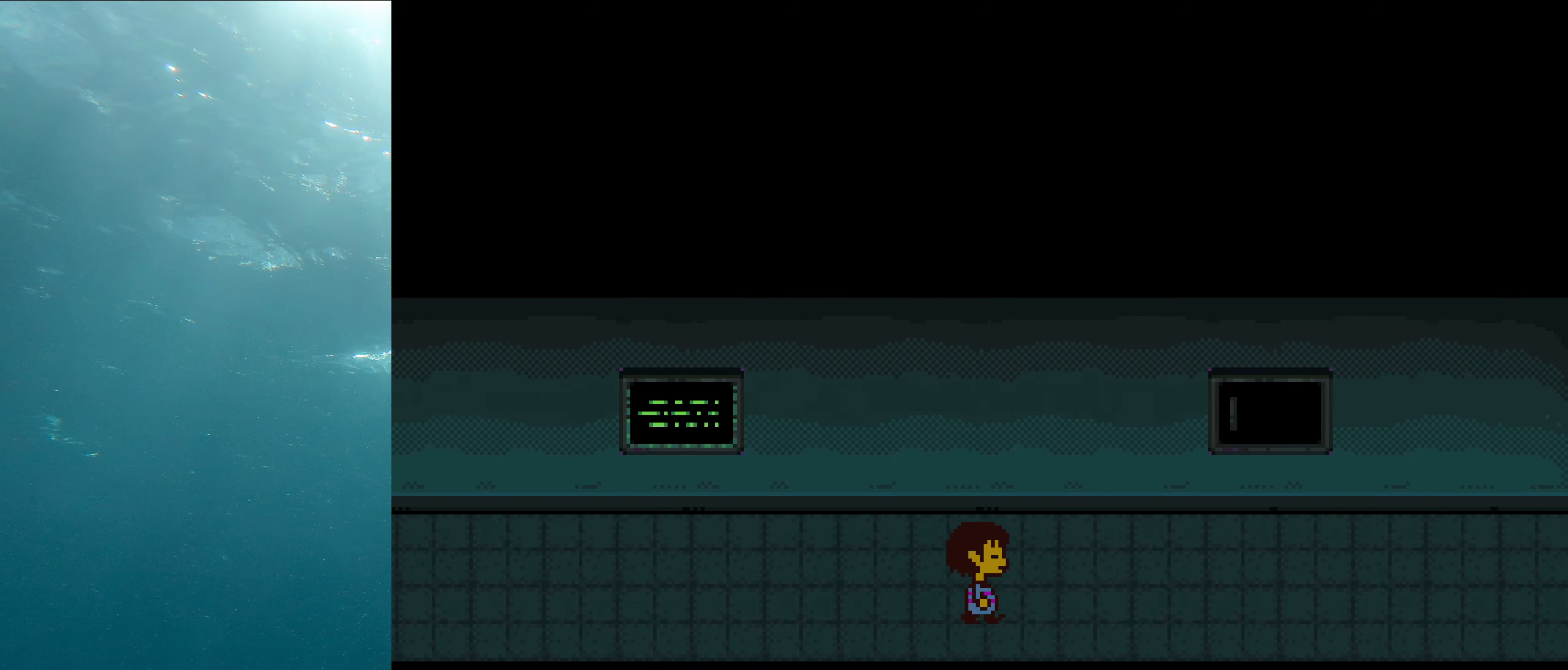
{"keys": ["right"], "events": [[67, "right", "up"], [434, "right", "down"]]}
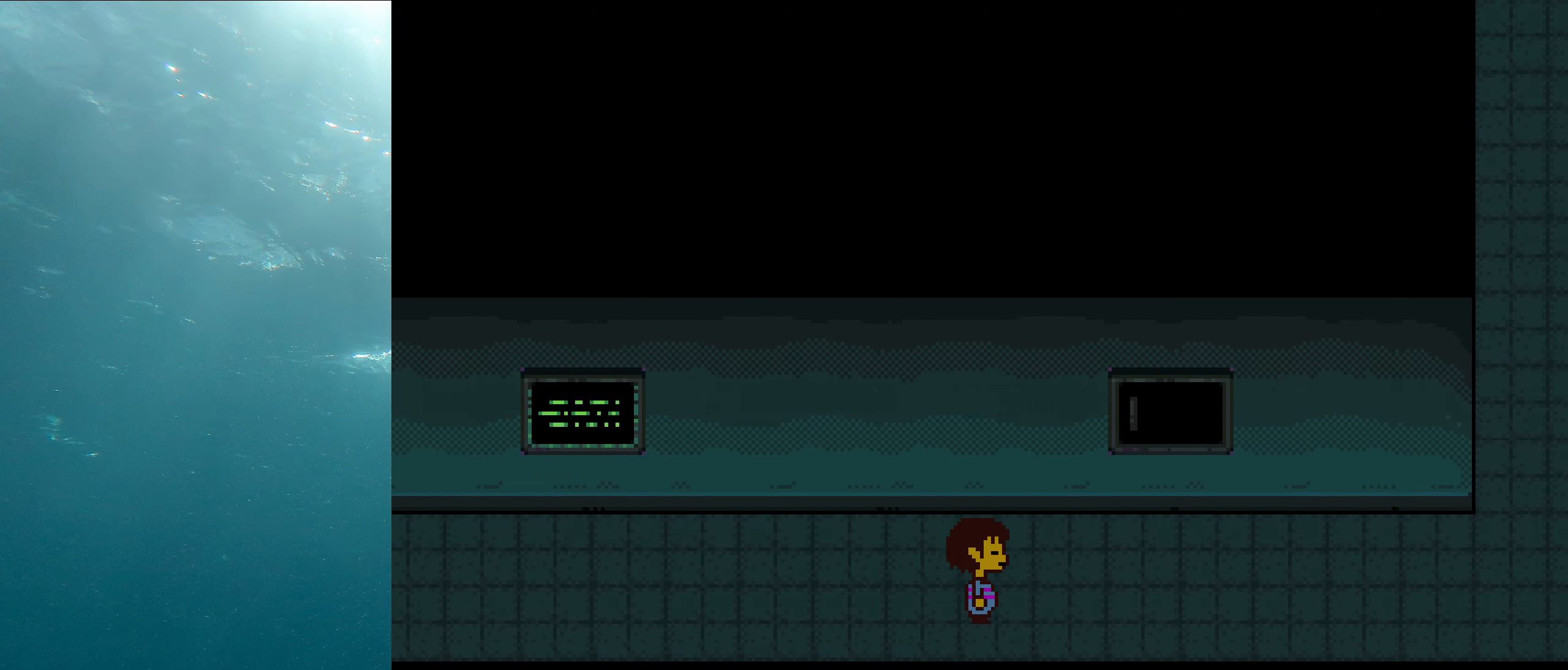
{"keys": ["right", "up"], "events": [[250, "up", "down"]]}
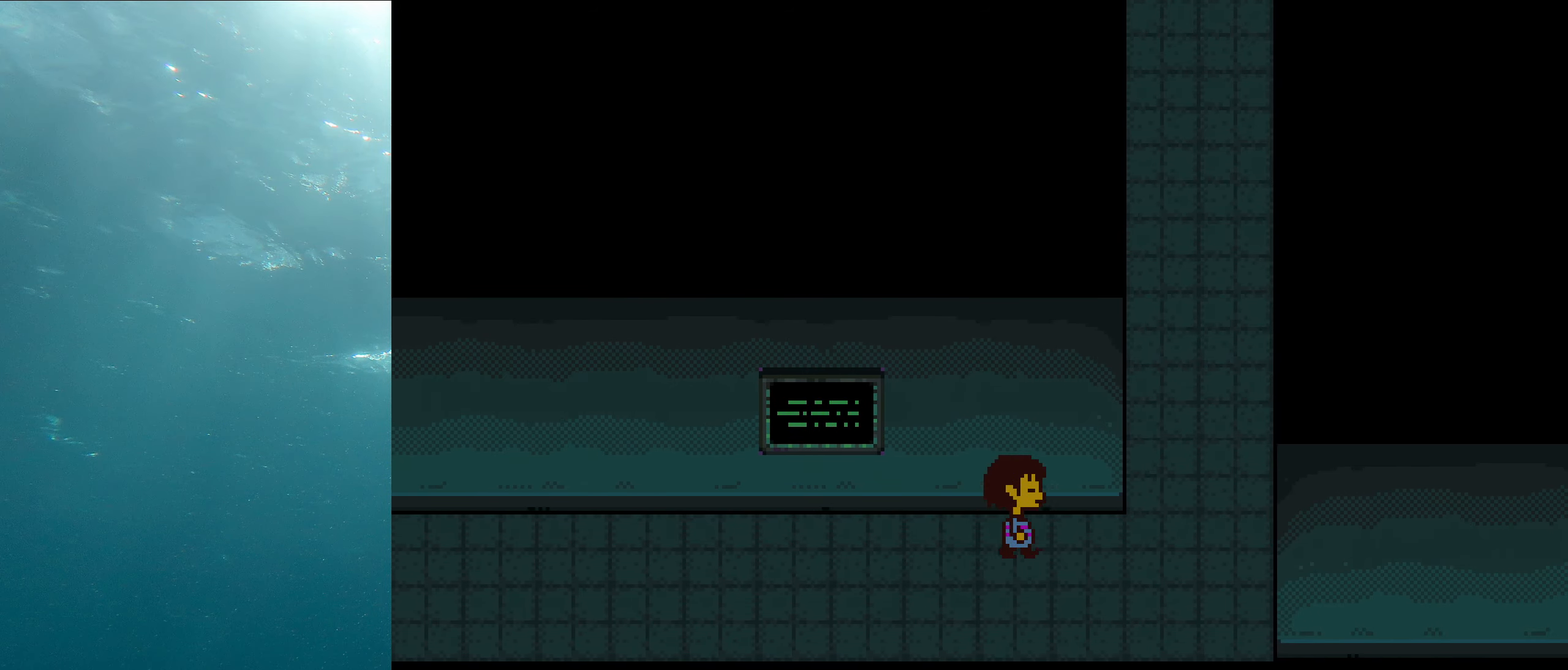
{"keys": ["up"], "events": [[250, "right", "up"]]}
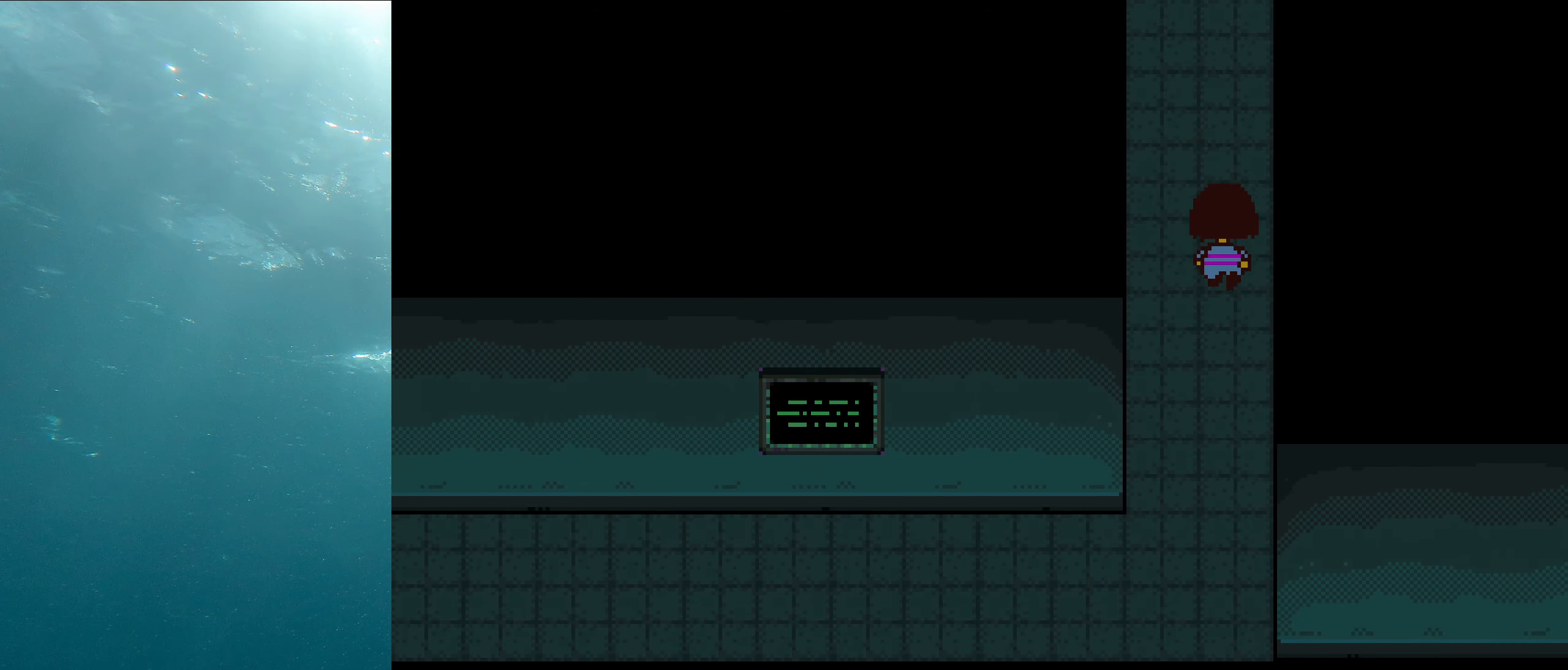
{"keys": ["up"], "events": []}
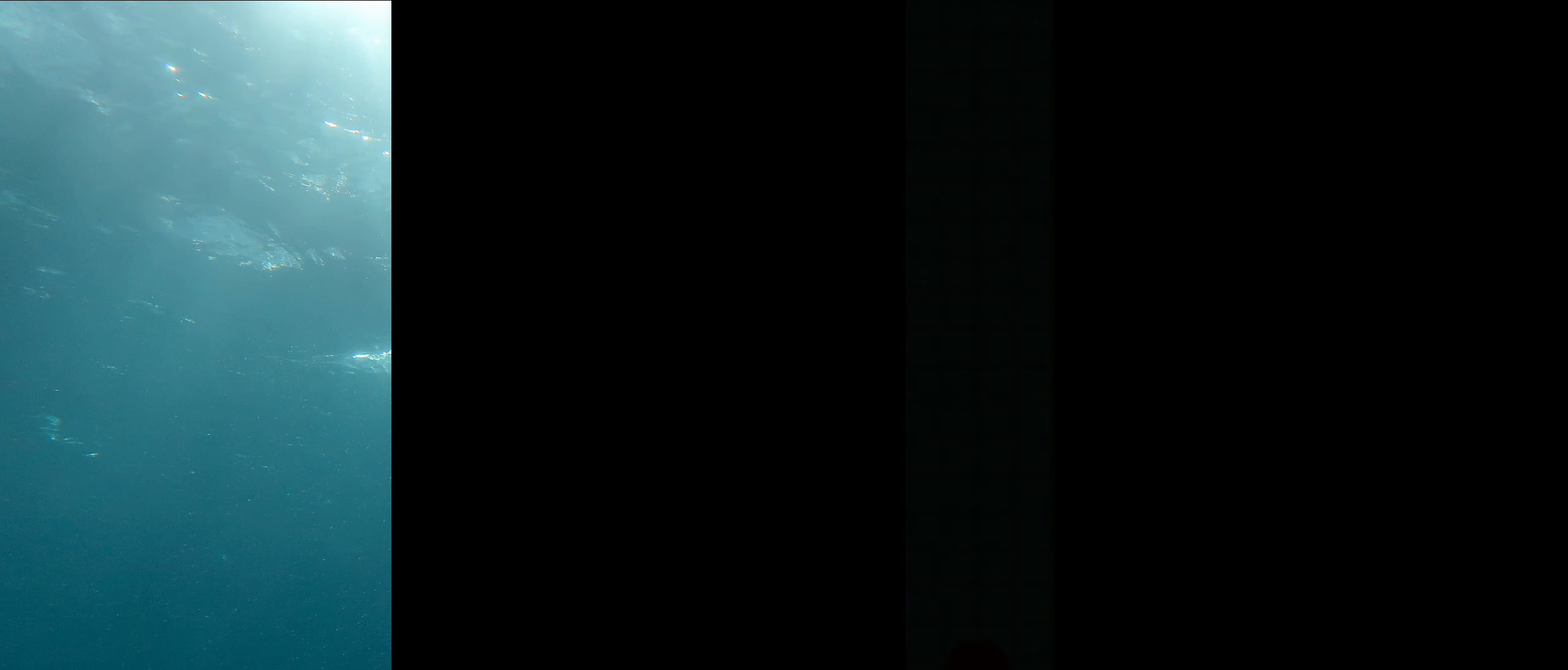
{"keys": ["up"], "events": []}
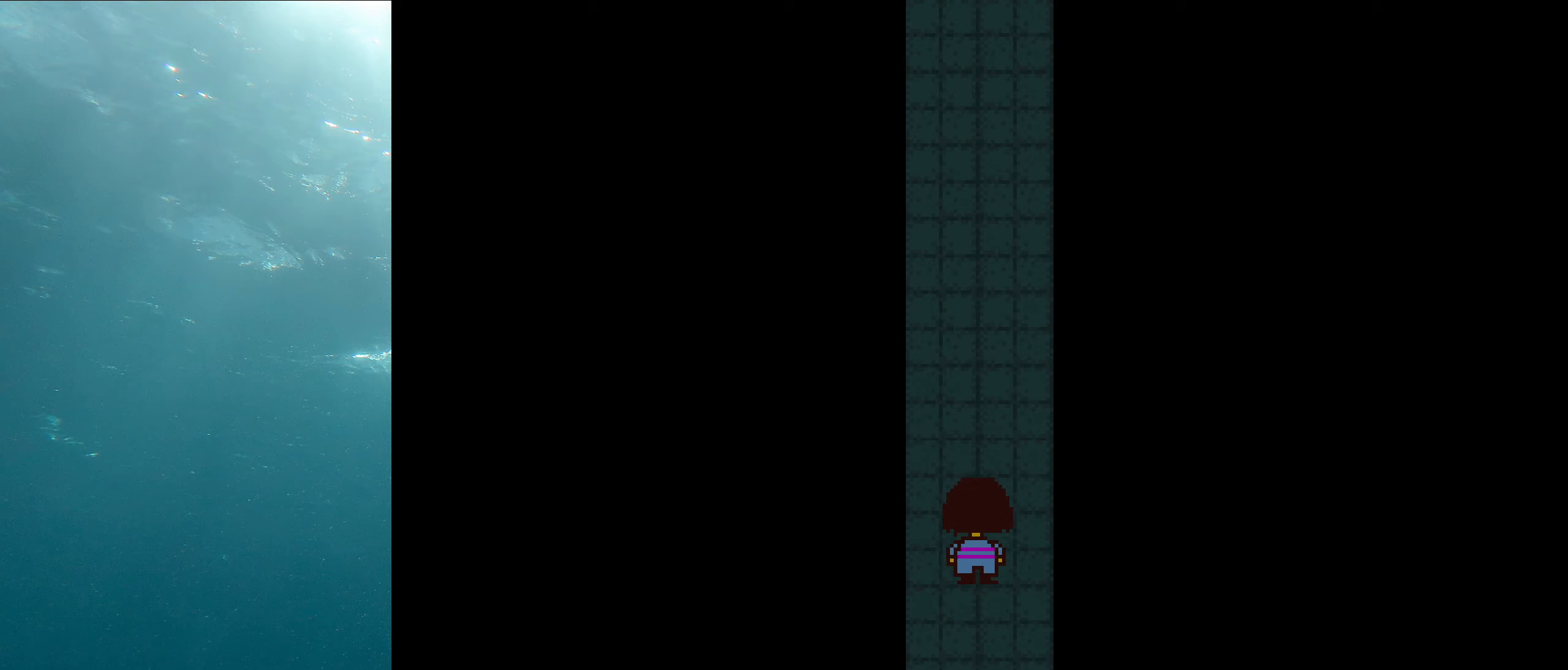
{"keys": ["up"], "events": [[166, "left", "down"], [433, "left", "up"]]}
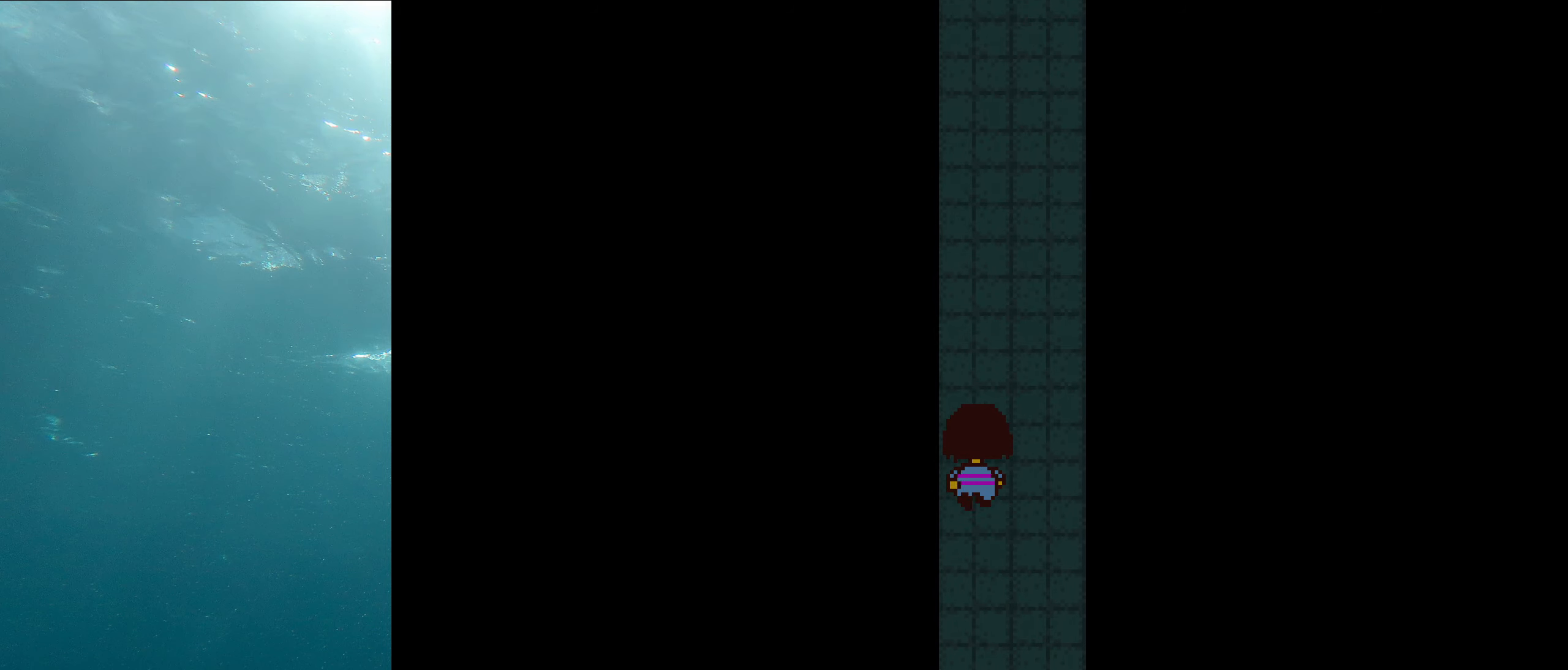
{"keys": ["up"], "events": []}
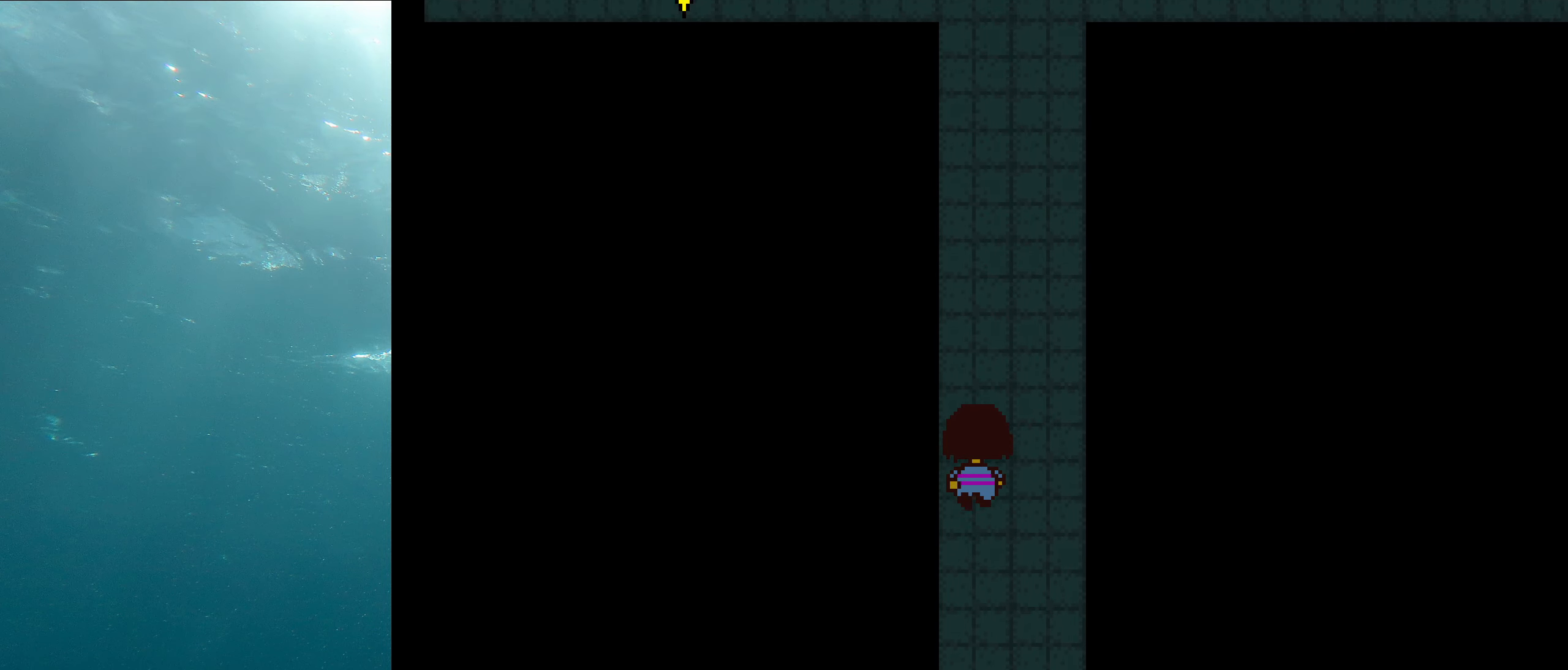
{"keys": ["up"], "events": []}
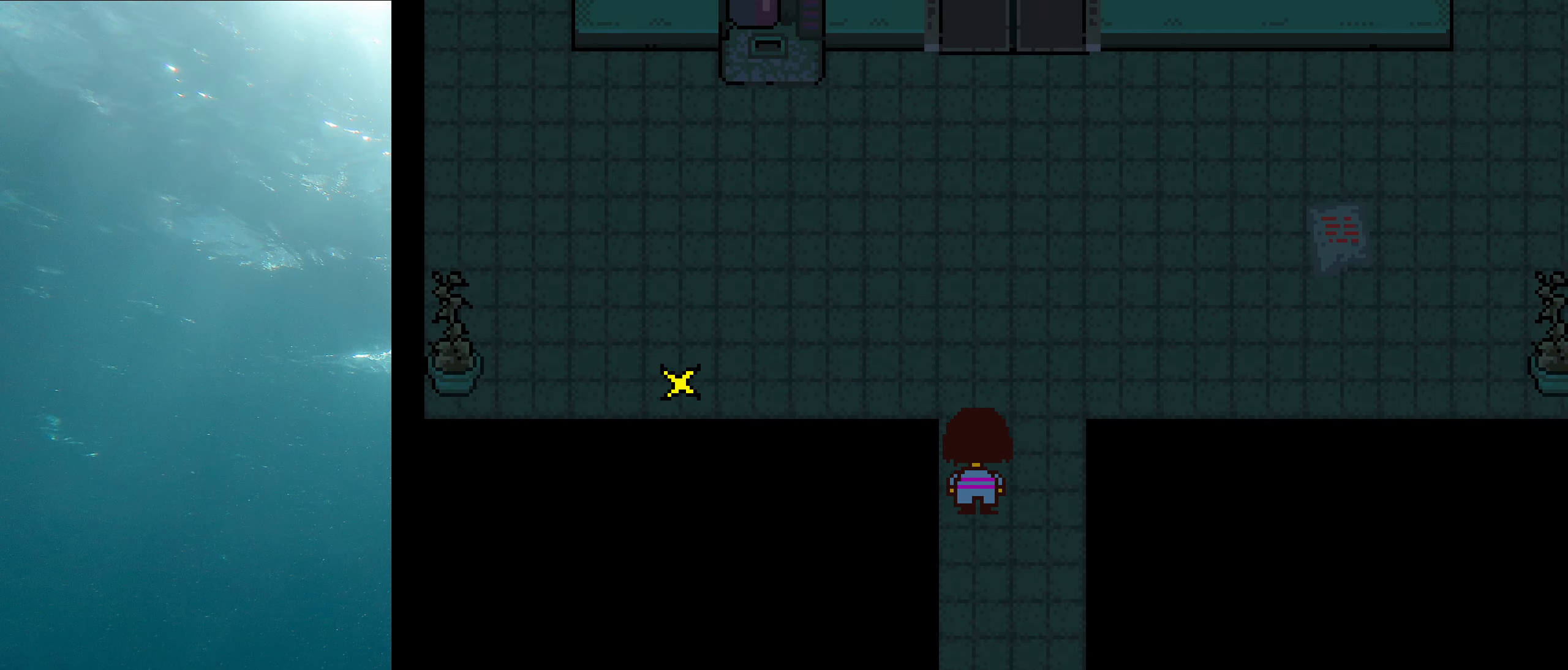
{"keys": ["left"], "events": [[233, "left", "down"], [250, "up", "up"]]}
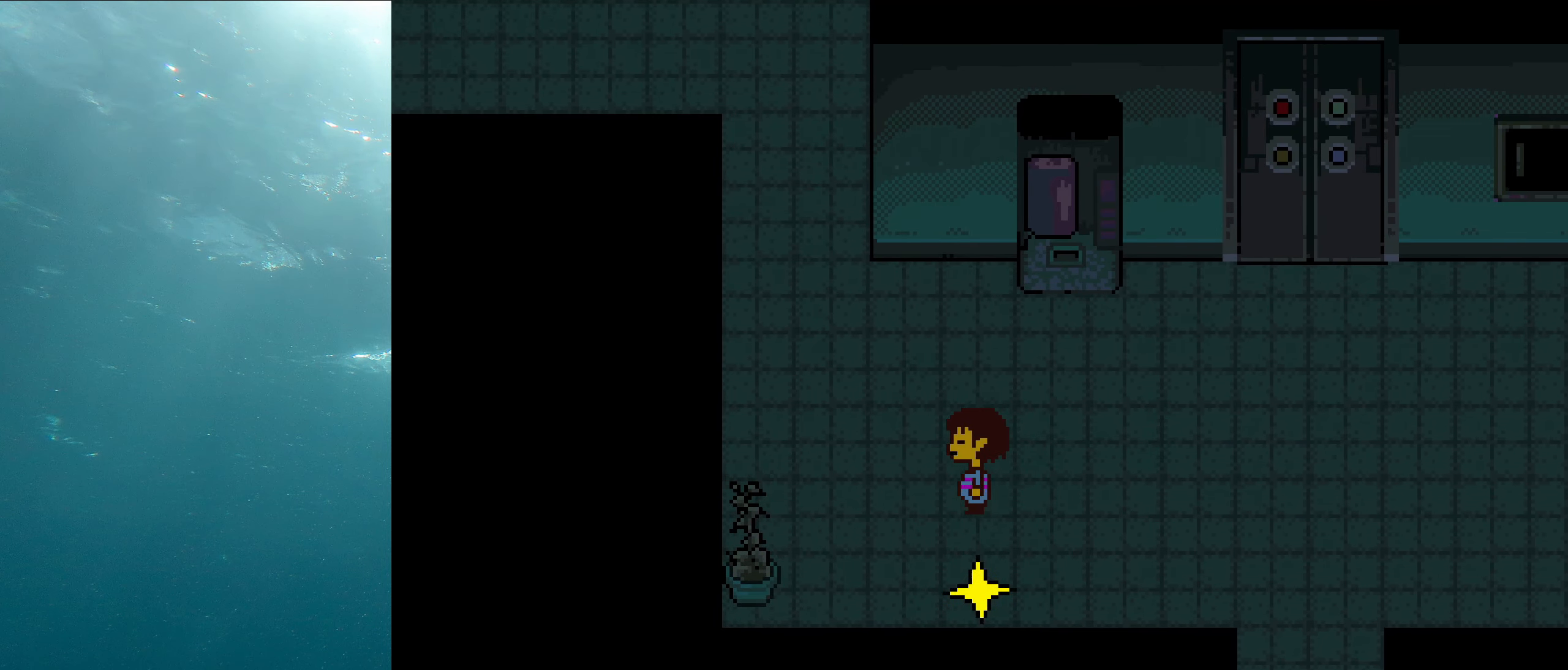
{"keys": [], "events": [[100, "up", "down"], [150, "left", "up"], [466, "up", "up"]]}
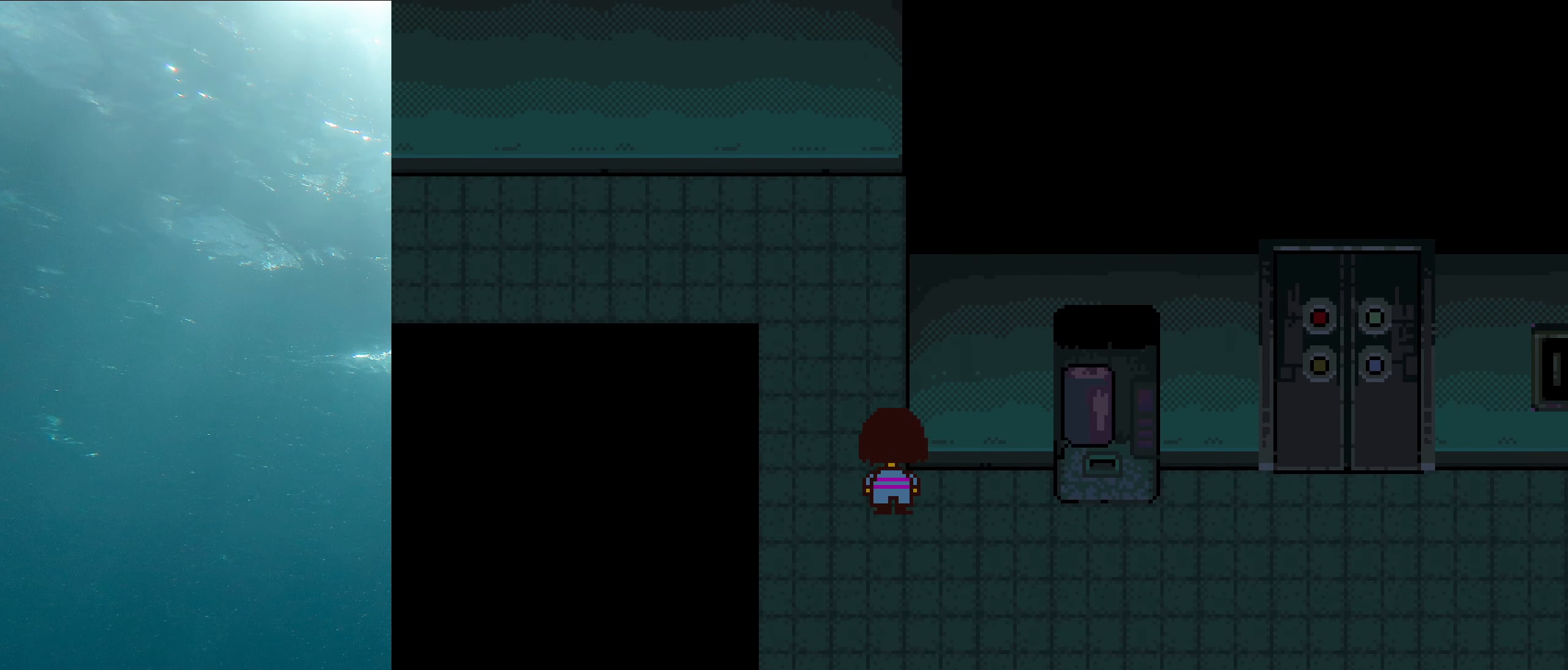
{"keys": [], "events": [[150, "left", "down"], [216, "up", "down"], [283, "left", "up"], [300, "up", "up"]]}
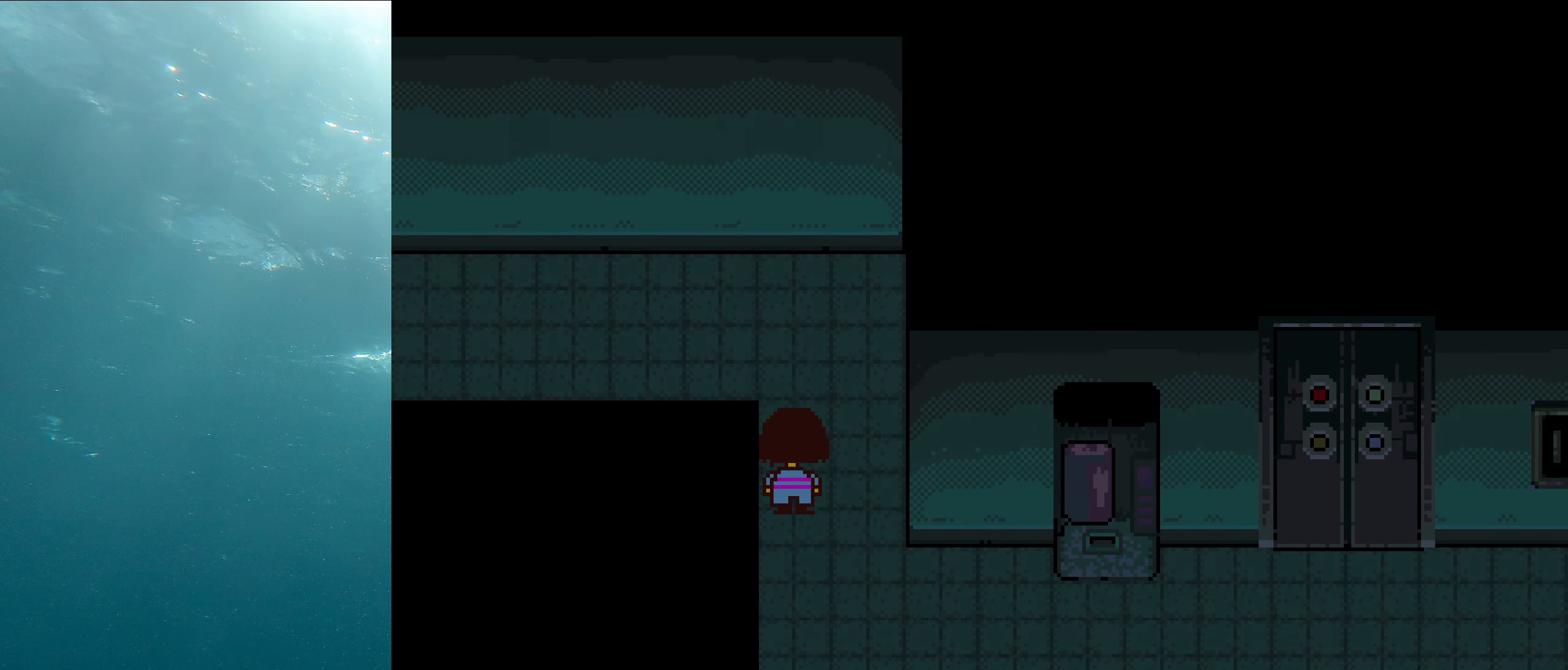
{"keys": [], "events": []}
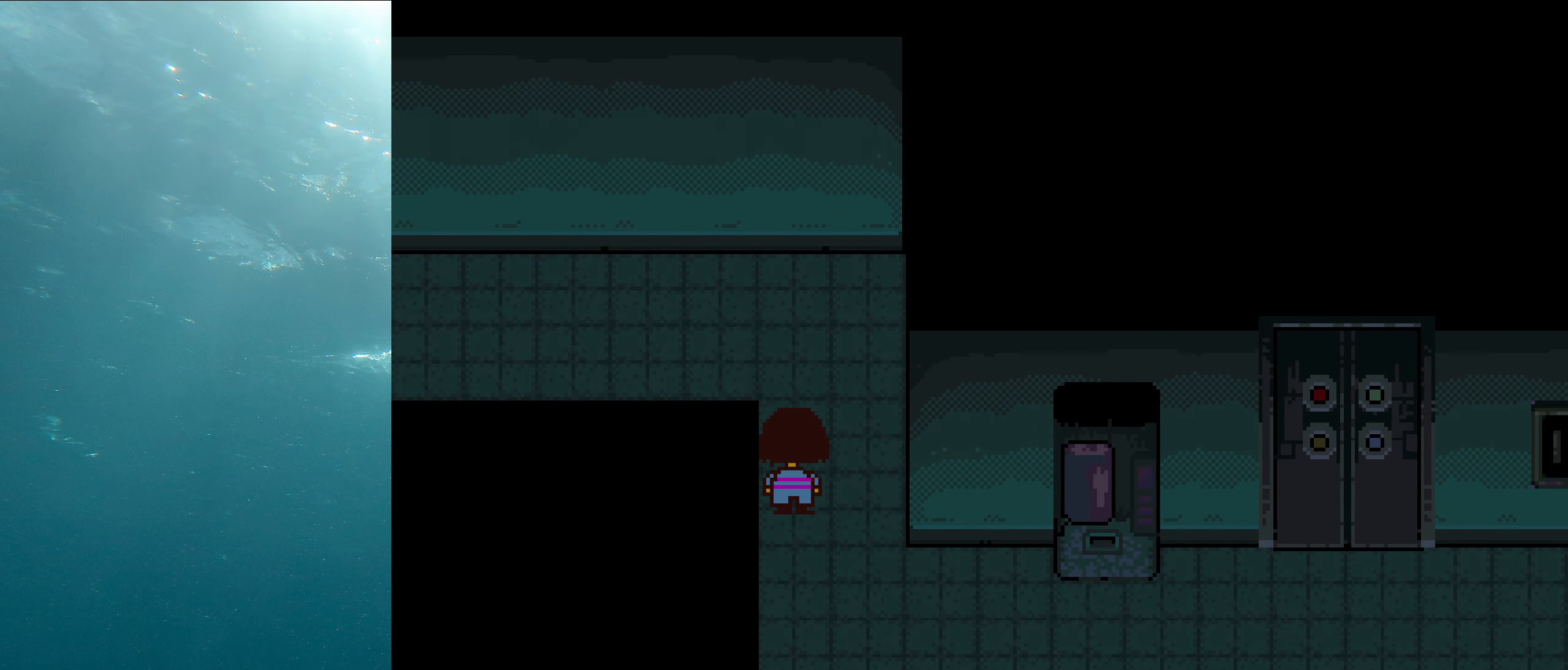
{"keys": [], "events": [[150, "up", "down"], [283, "up", "up"]]}
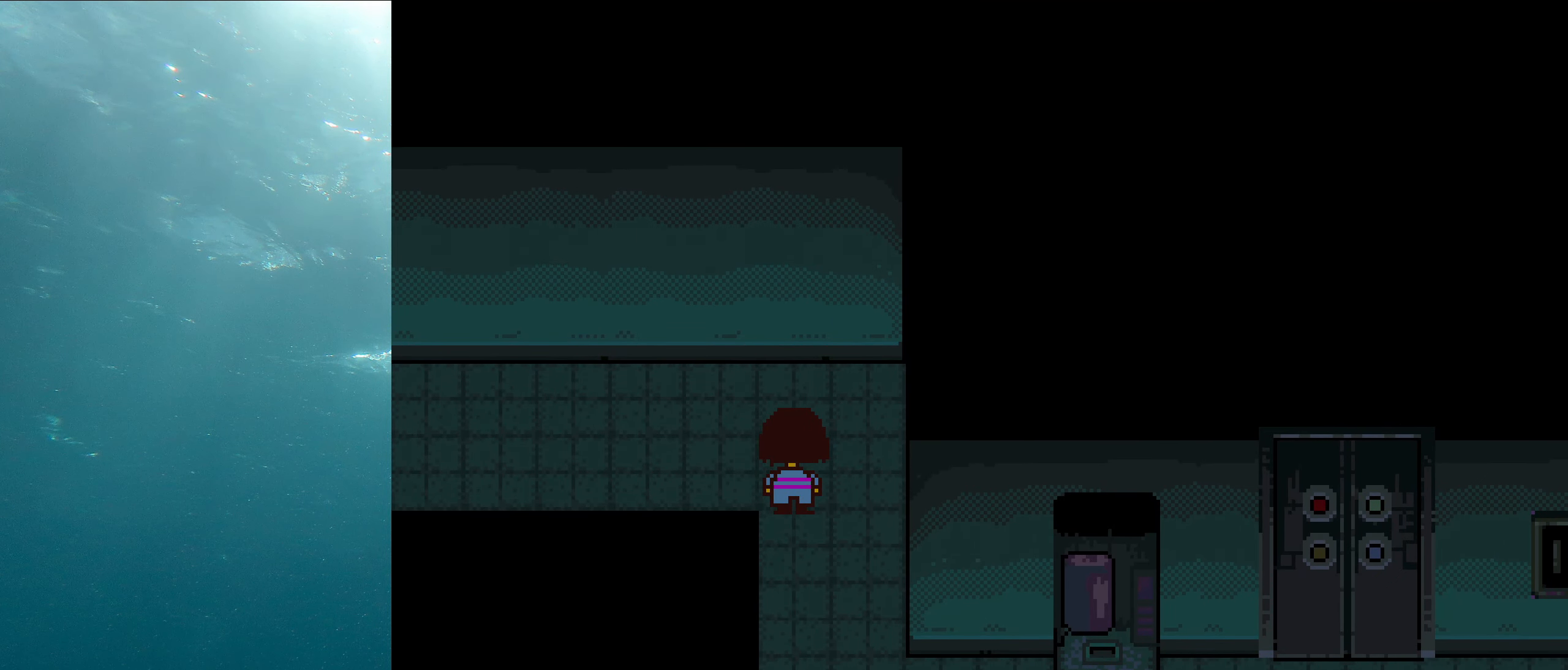
{"keys": [], "events": []}
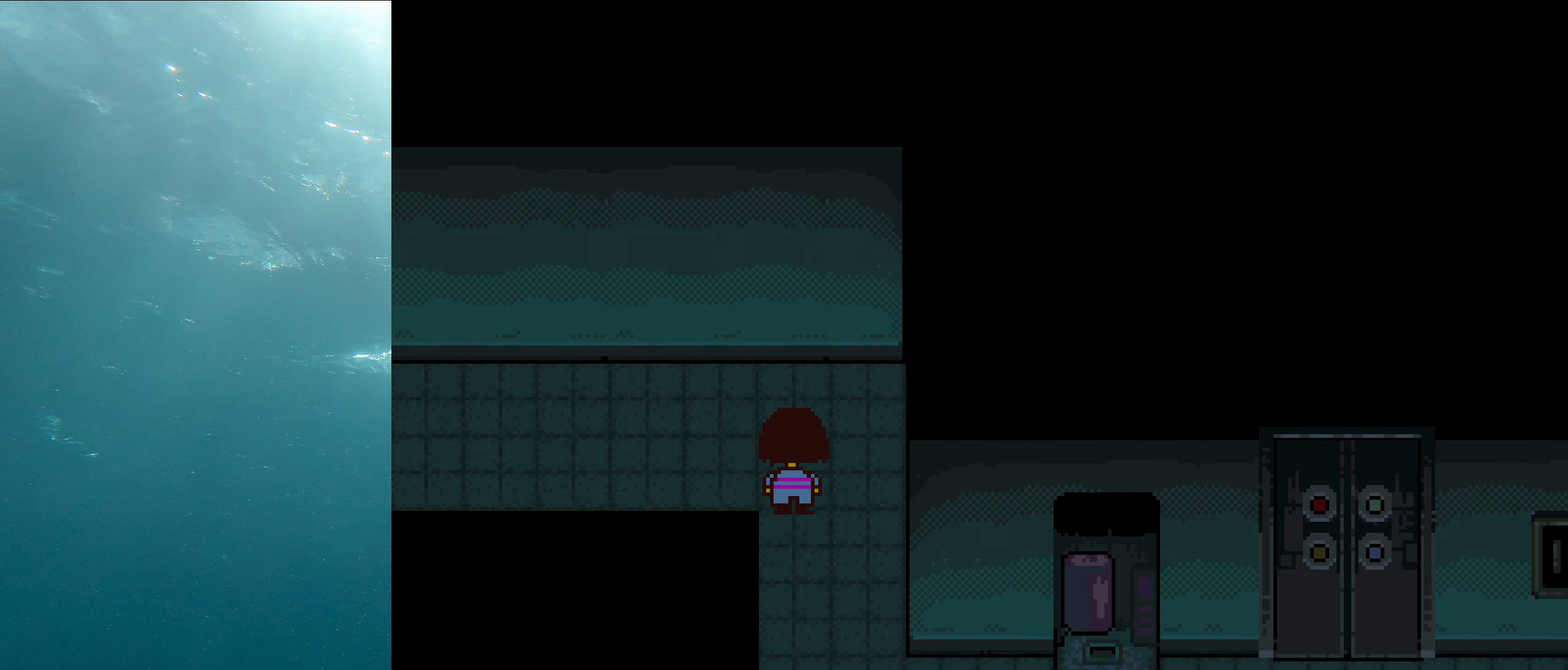
{"keys": ["left", "up"], "events": [[233, "z", "down"], [300, "z", "up"], [383, "z", "down"], [482, "left", "down"], [482, "up", "down"], [482, "z", "up"]]}
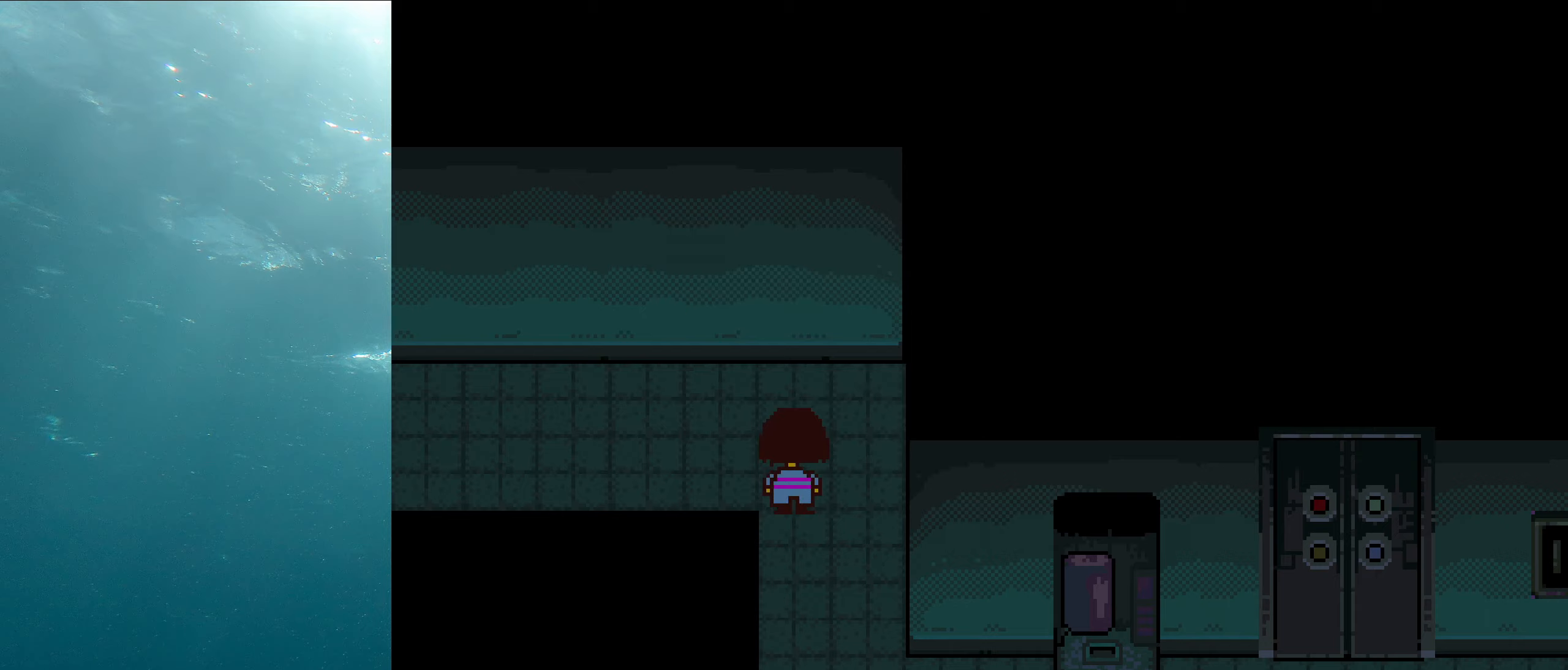
{"keys": ["left"], "events": [[200, "up", "up"]]}
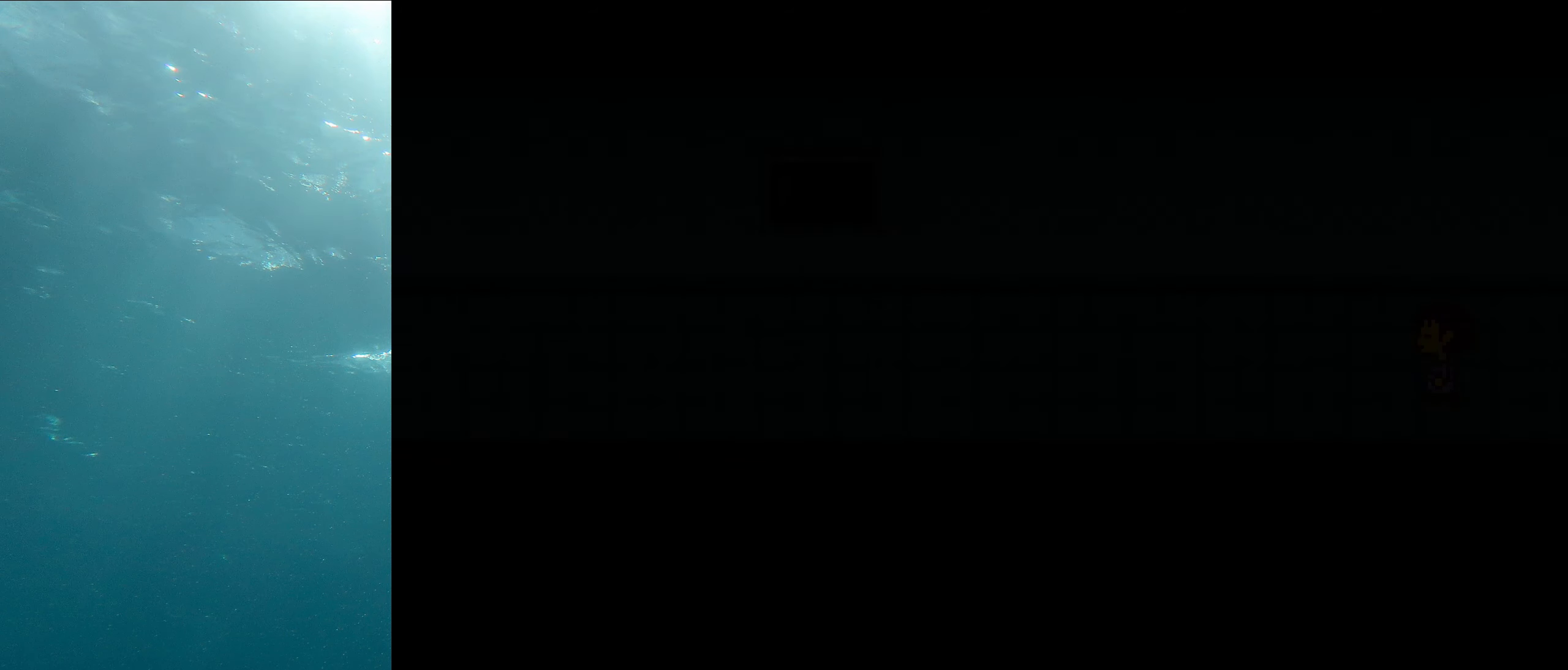
{"keys": ["left"], "events": []}
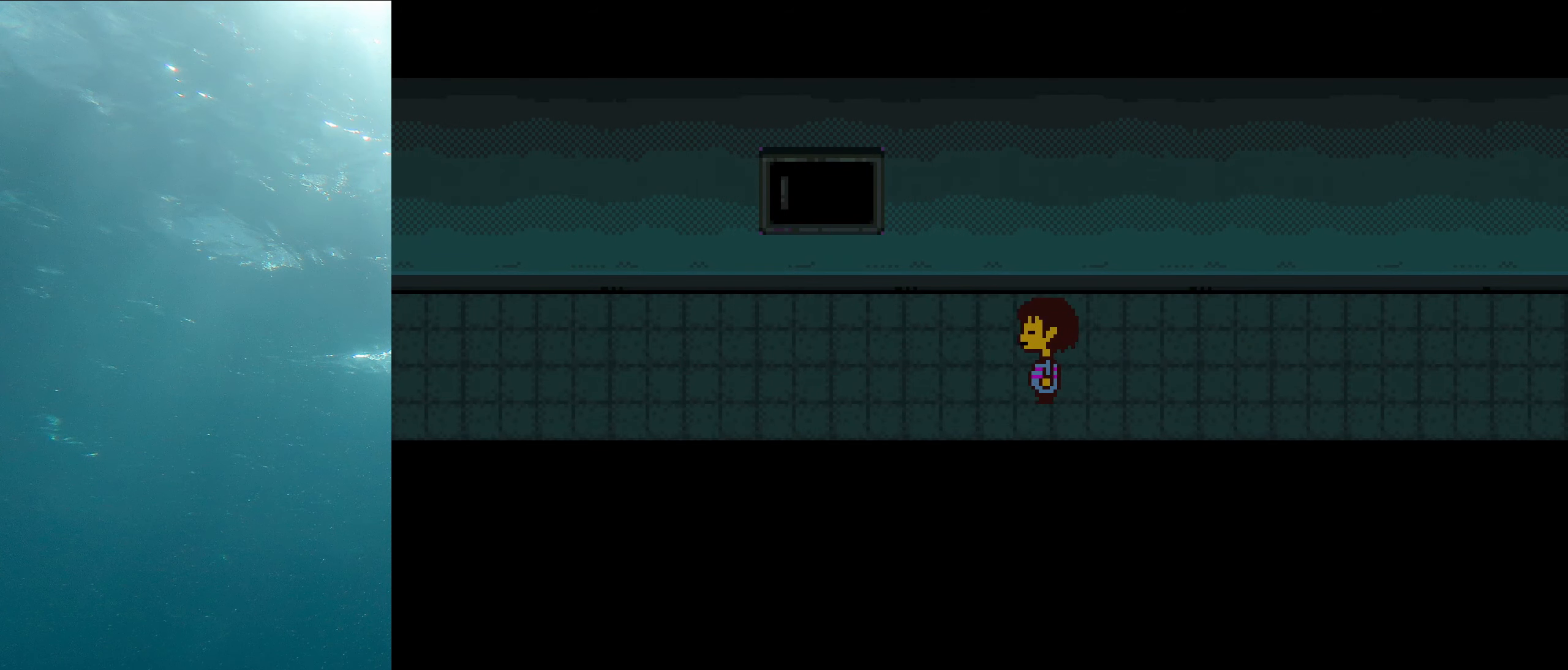
{"keys": ["left"], "events": []}
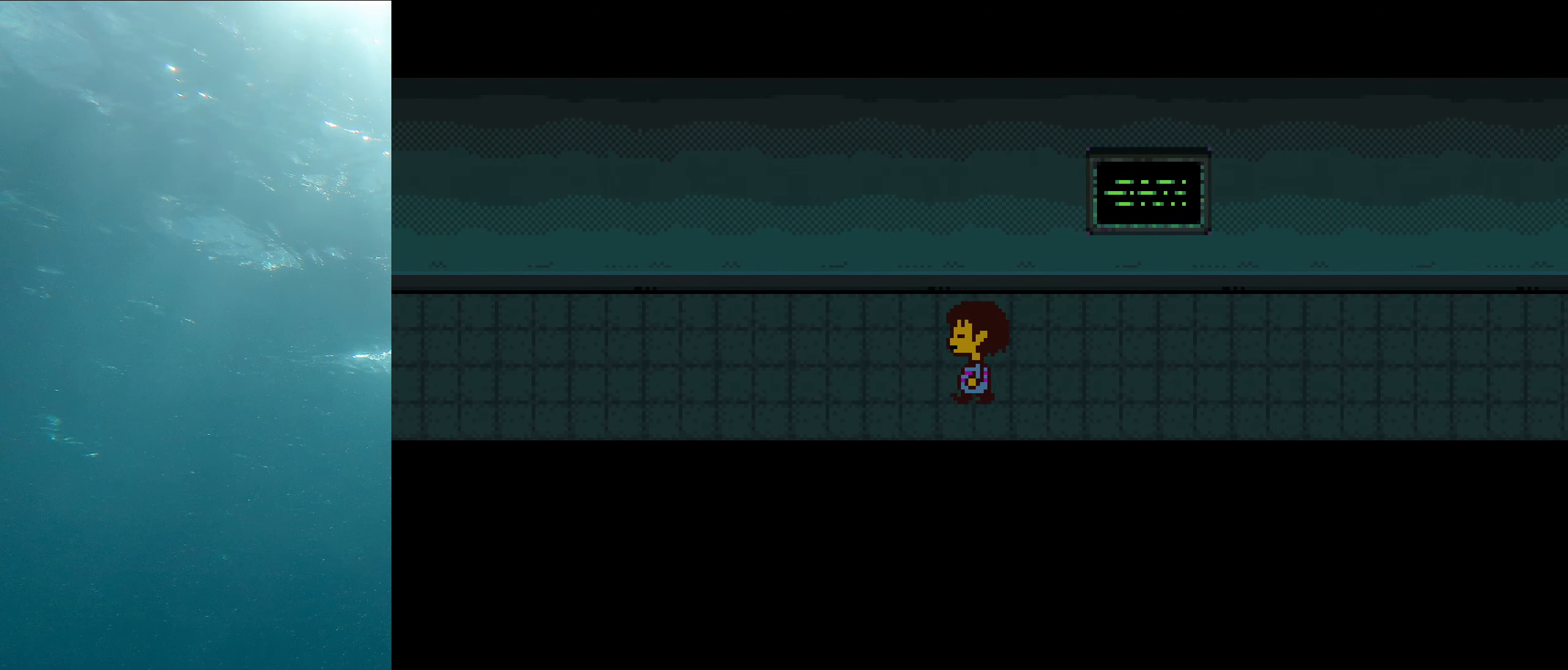
{"keys": ["left"], "events": []}
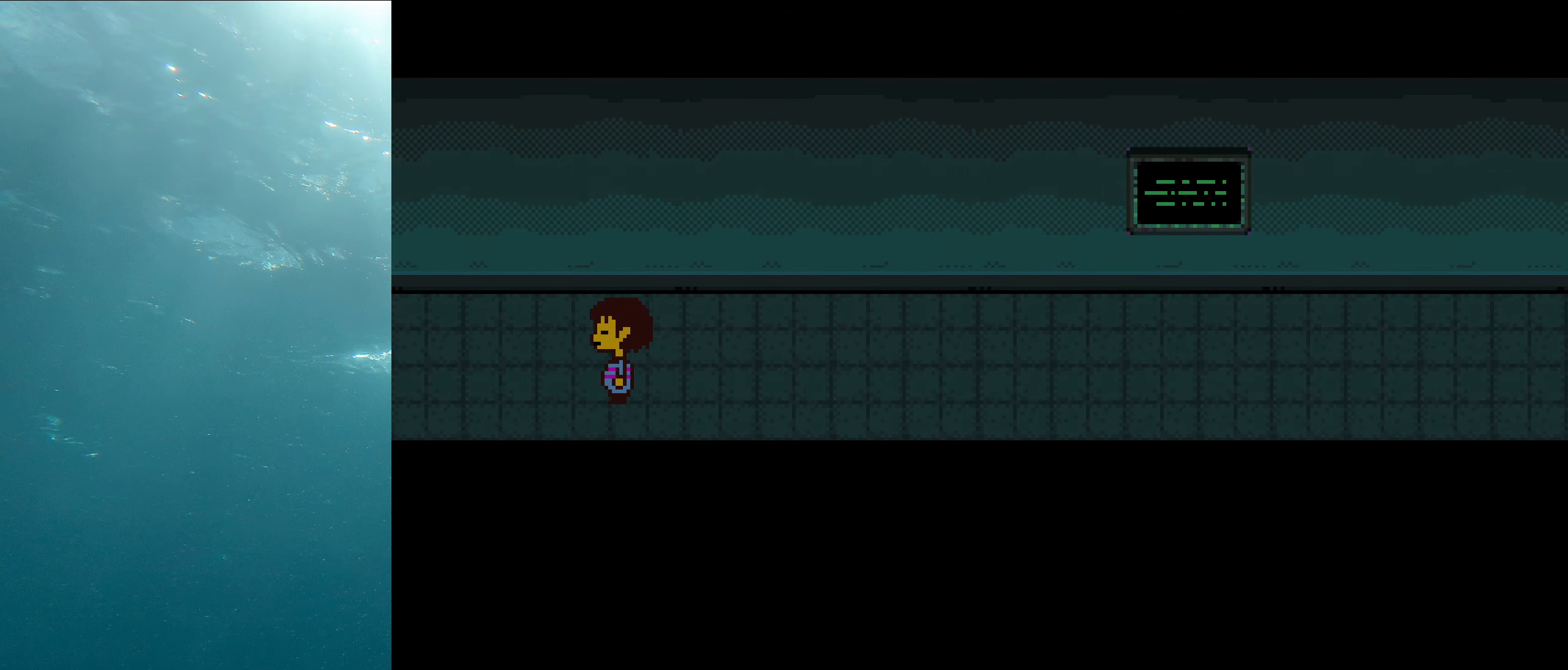
{"keys": ["left"], "events": []}
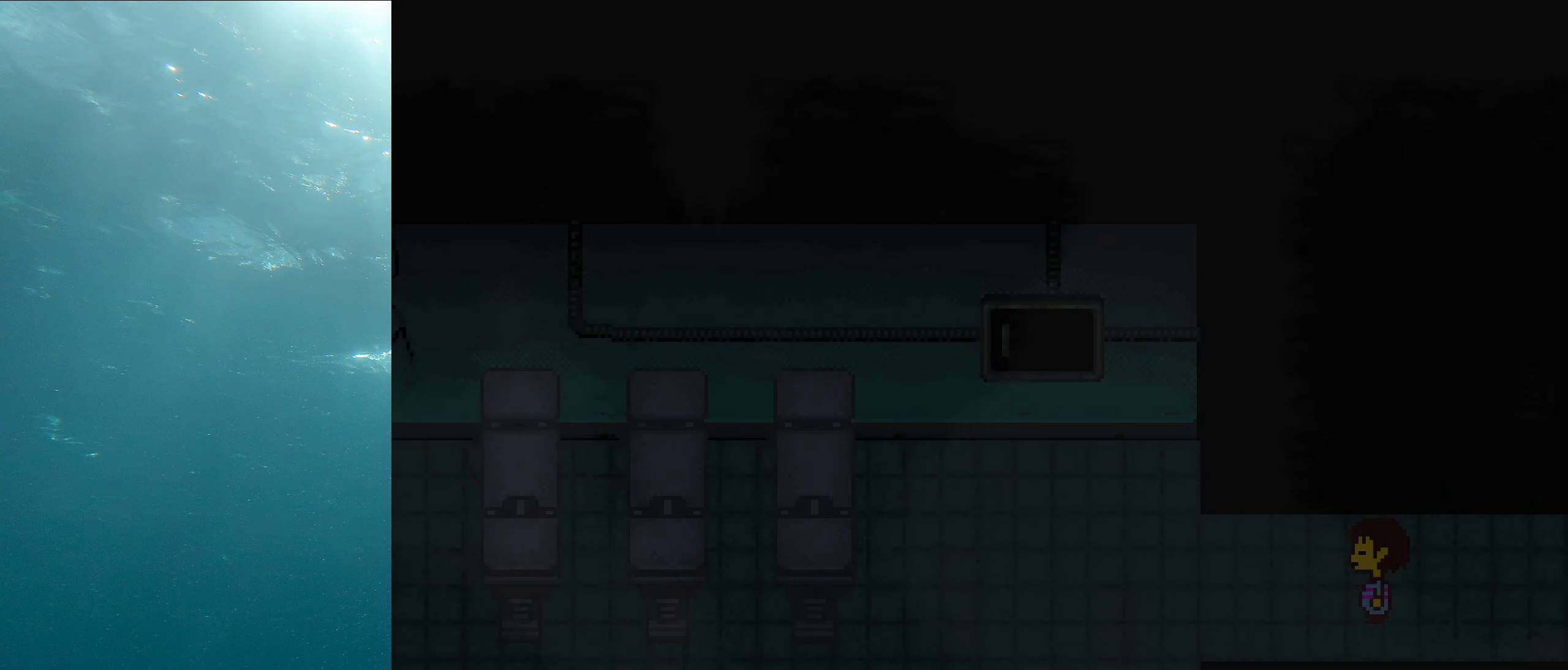
{"keys": ["down", "left"], "events": [[367, "down", "down"]]}
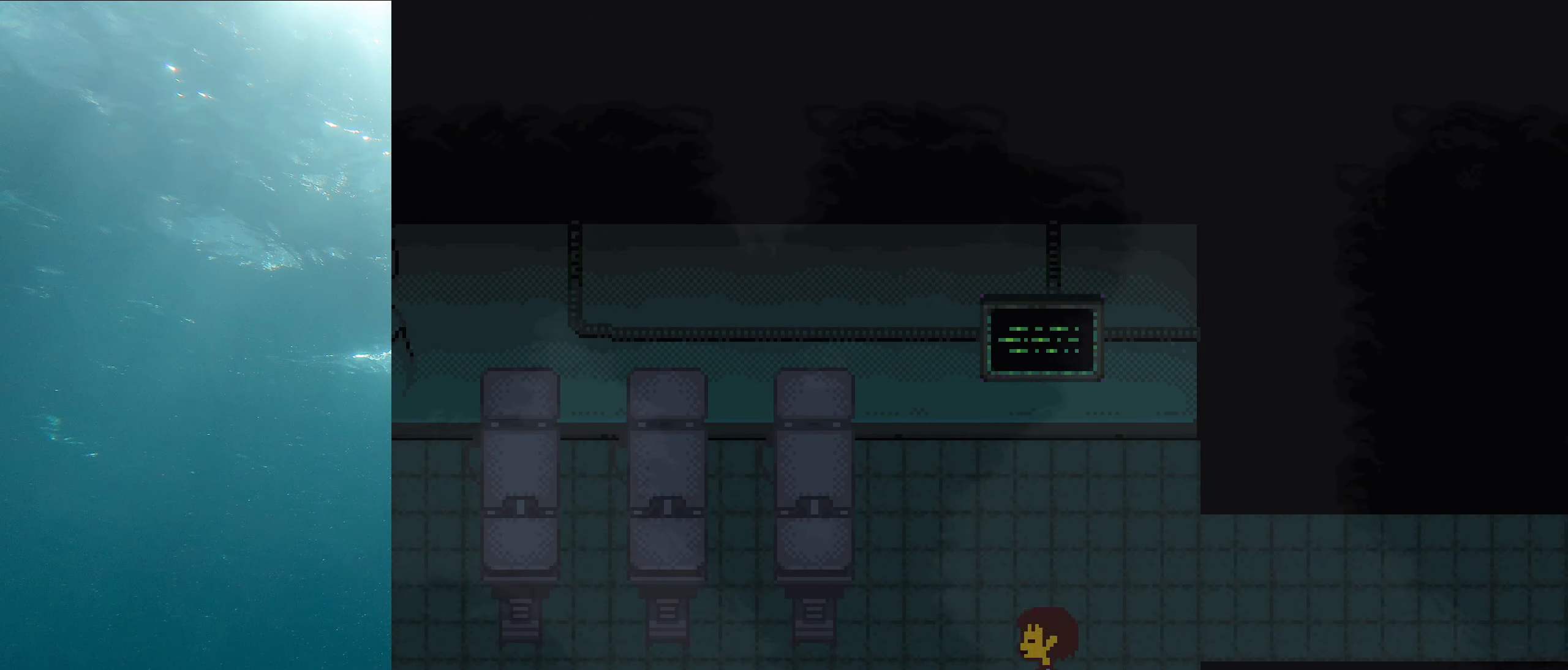
{"keys": ["left"], "events": [[33, "down", "up"]]}
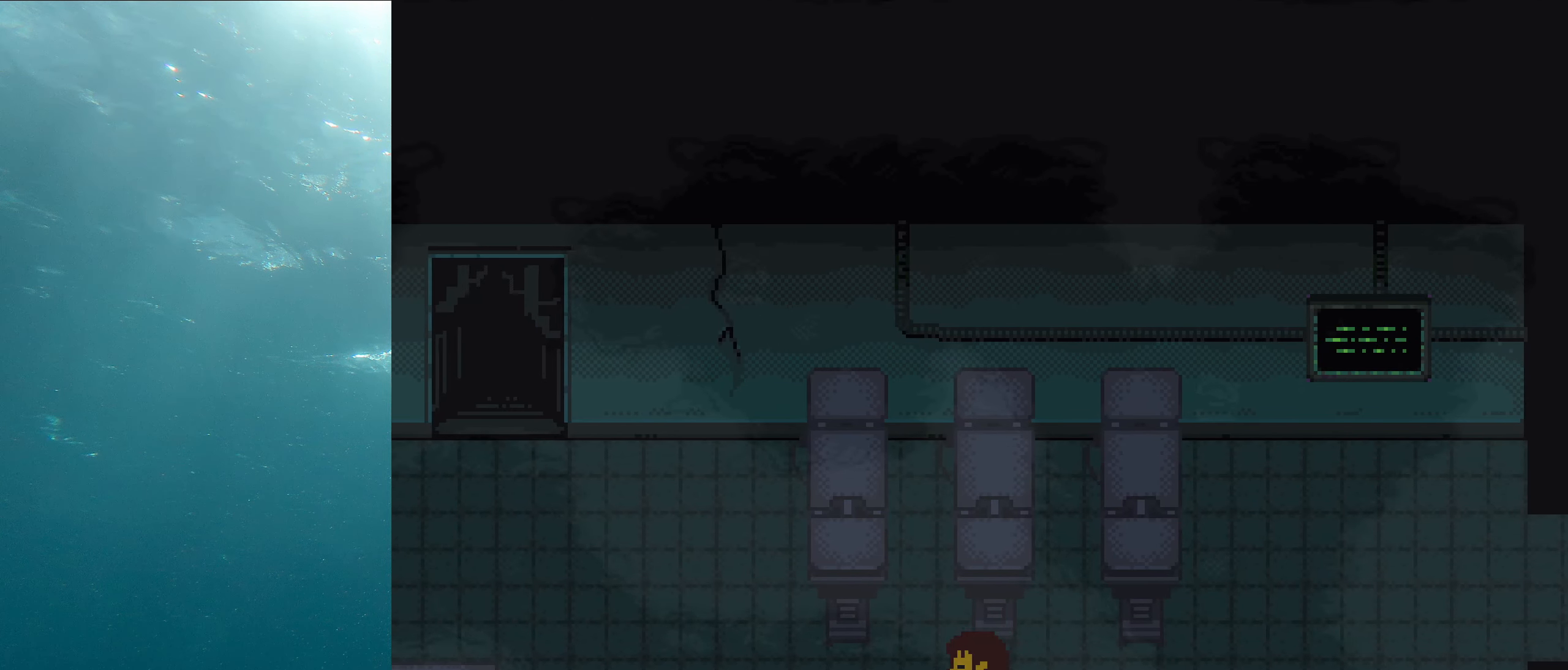
{"keys": ["left", "up"], "events": [[300, "up", "down"]]}